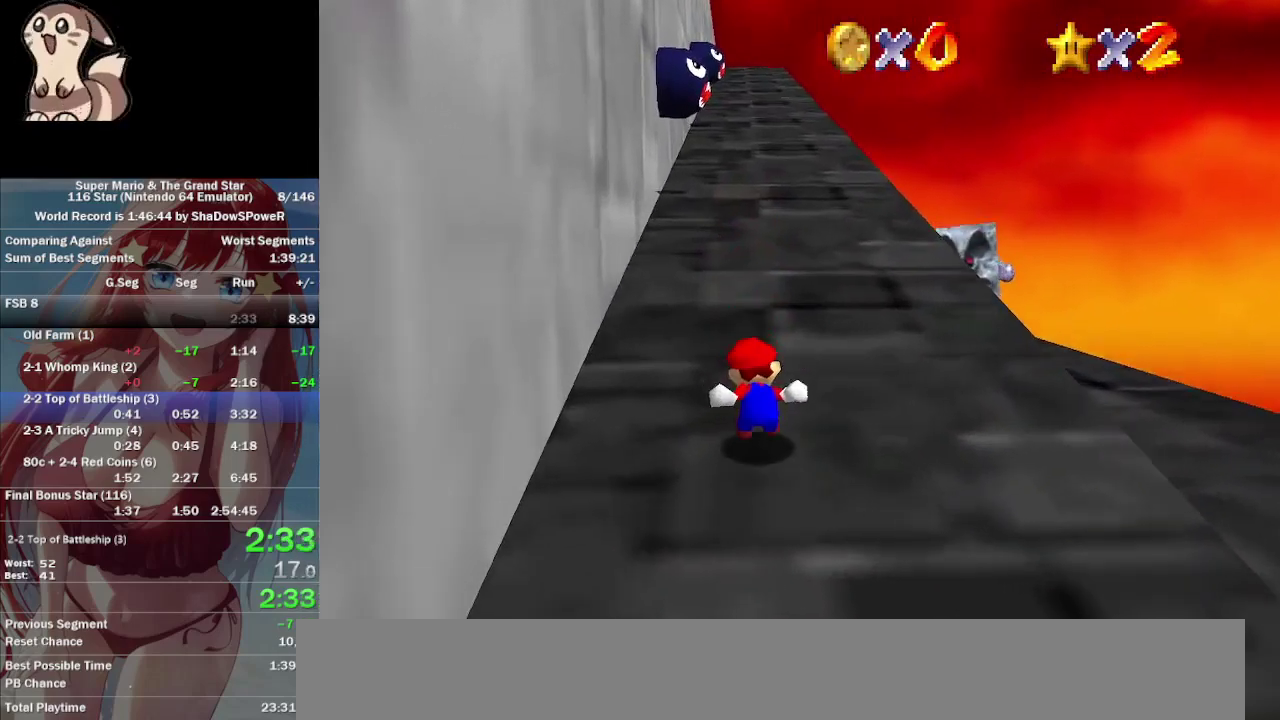
Gameplay with a controller (Nintendo layout); each line is a JSON object with the inputs held at the frame after it. "button_events" lists button changes between this image and that frame as [ms after this image, input, new state], when the widget could be followed in between (sticks are given only as held states). Not read: A B C_DOWN C_LEFT C_RIGHT C_UP L3 R3 Z.
{"buttons": [], "left_stick": "up-left", "button_events": []}
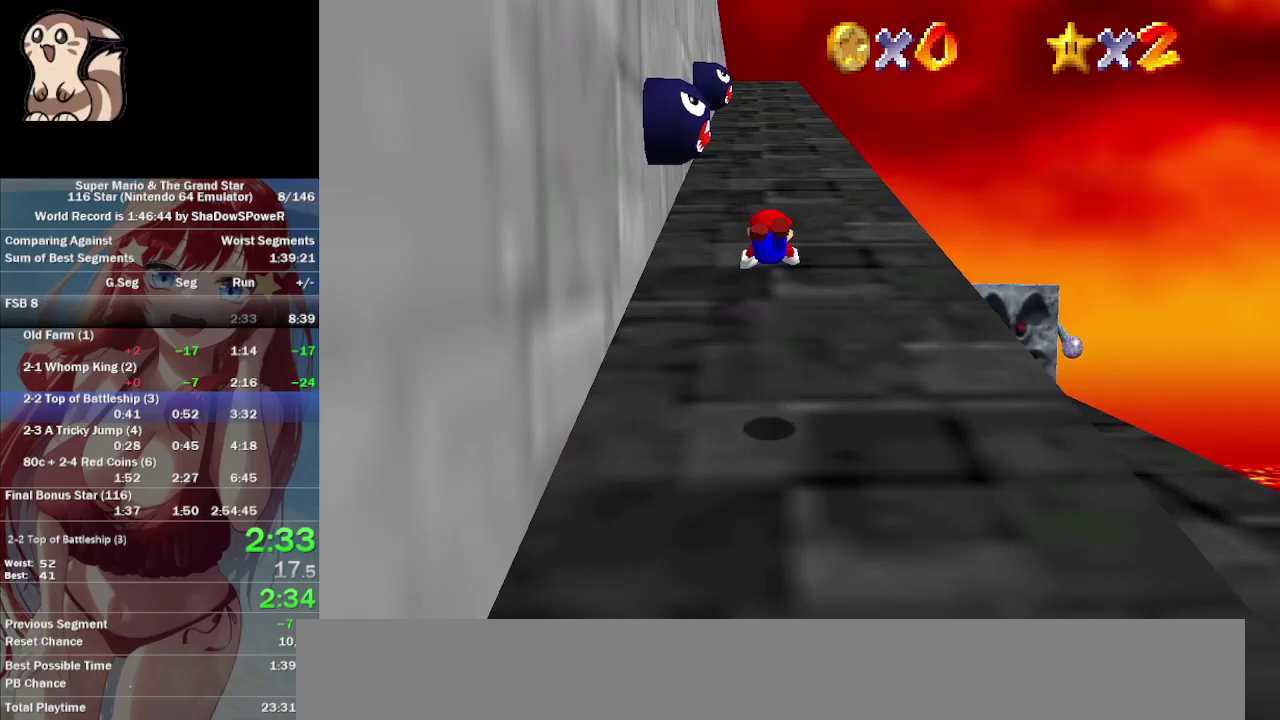
{"buttons": [], "left_stick": "up-left", "button_events": []}
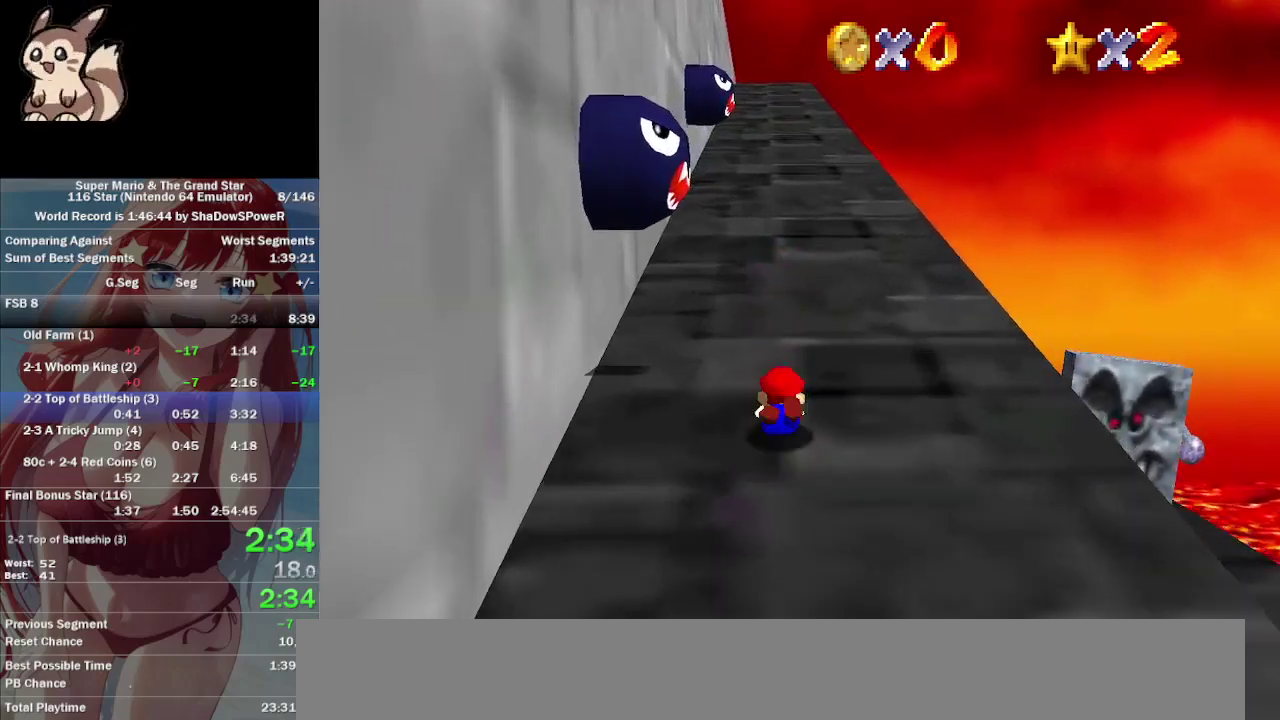
{"buttons": [], "left_stick": "up", "button_events": []}
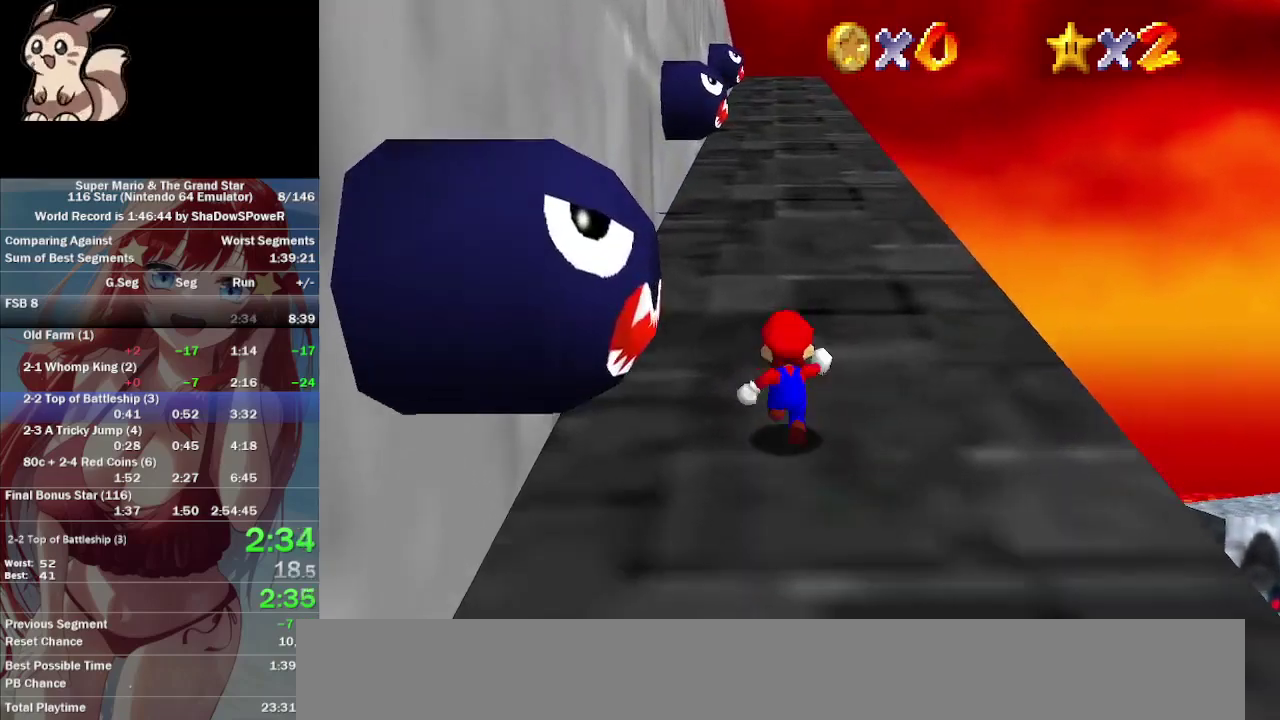
{"buttons": [], "left_stick": "up", "button_events": []}
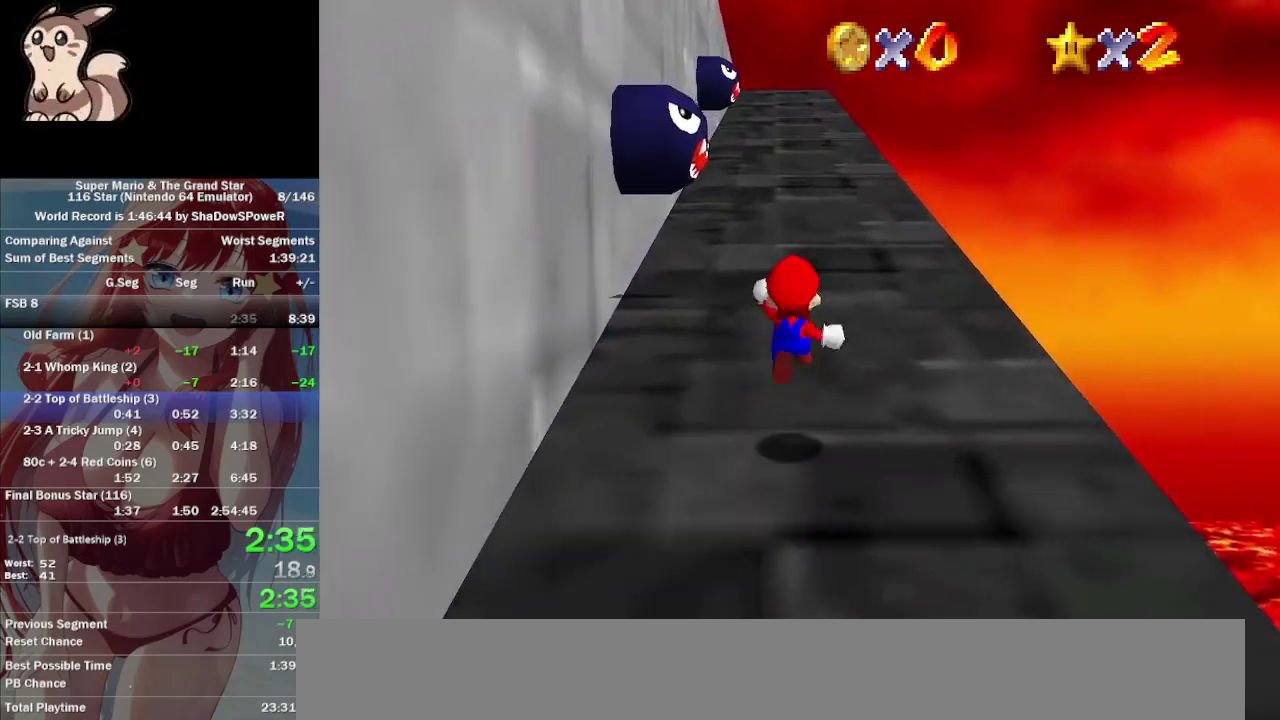
{"buttons": [], "left_stick": "up", "button_events": []}
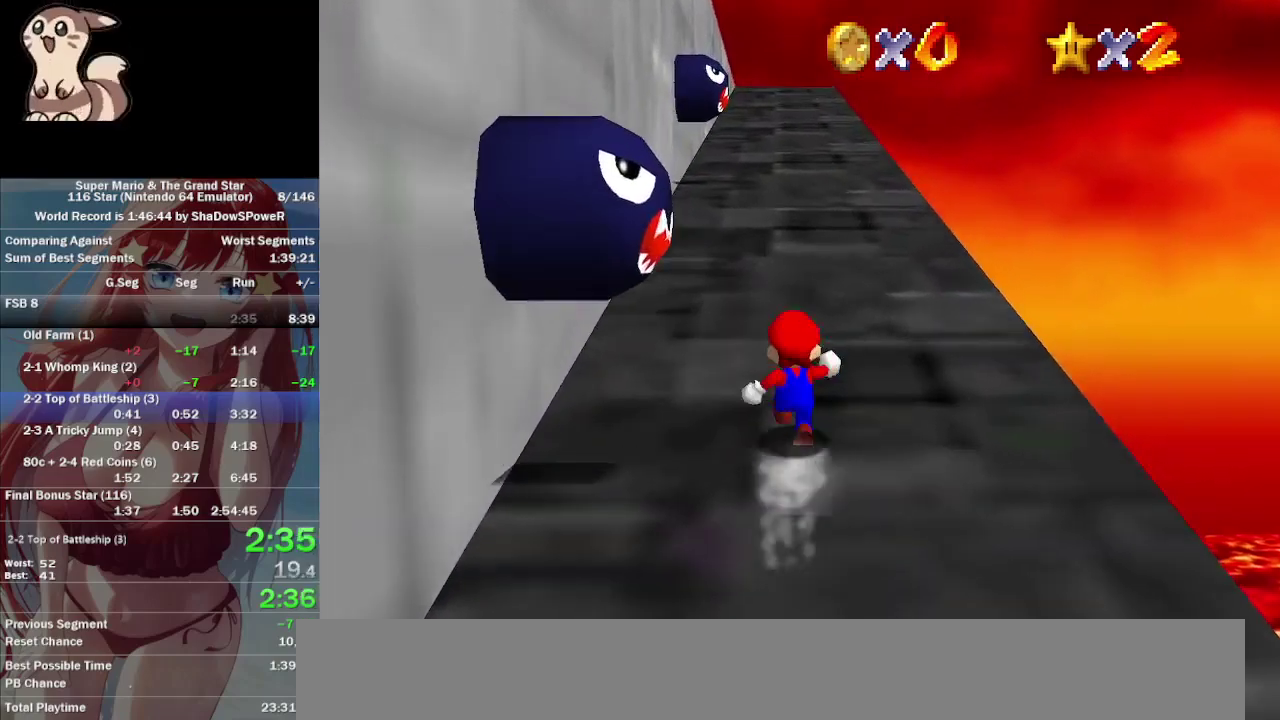
{"buttons": [], "left_stick": "up", "button_events": []}
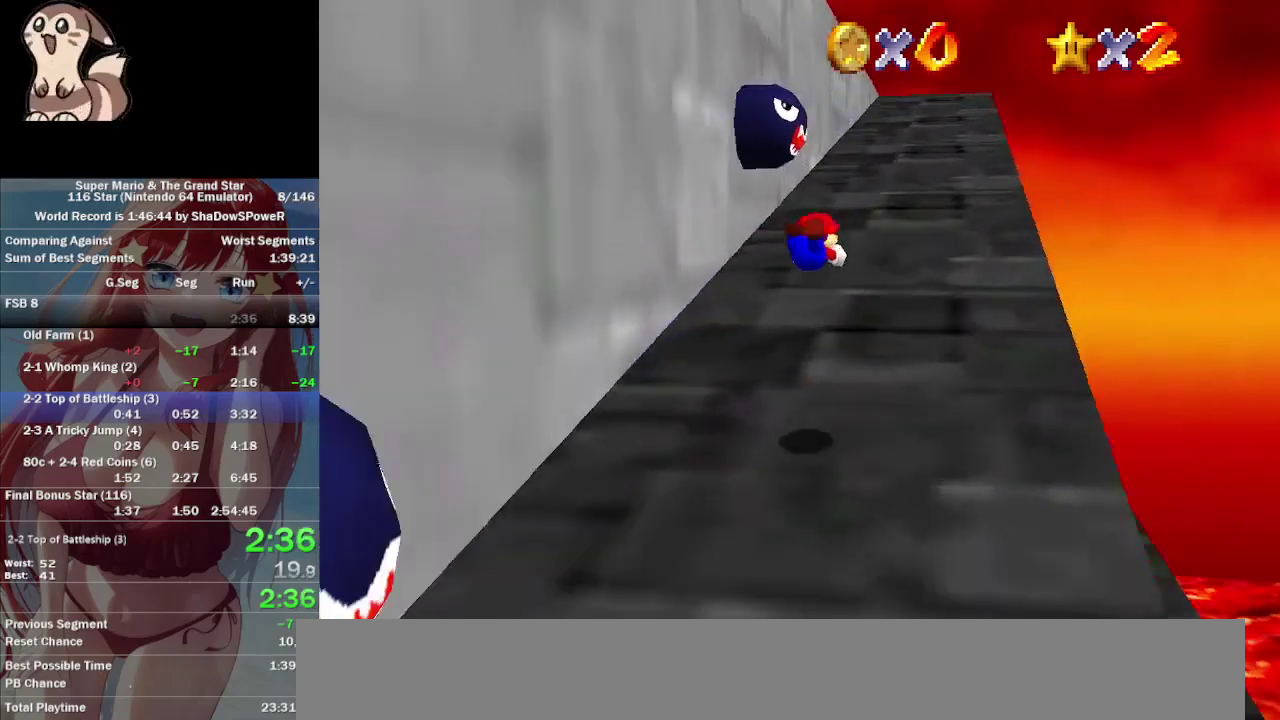
{"buttons": [], "left_stick": "up-right", "button_events": []}
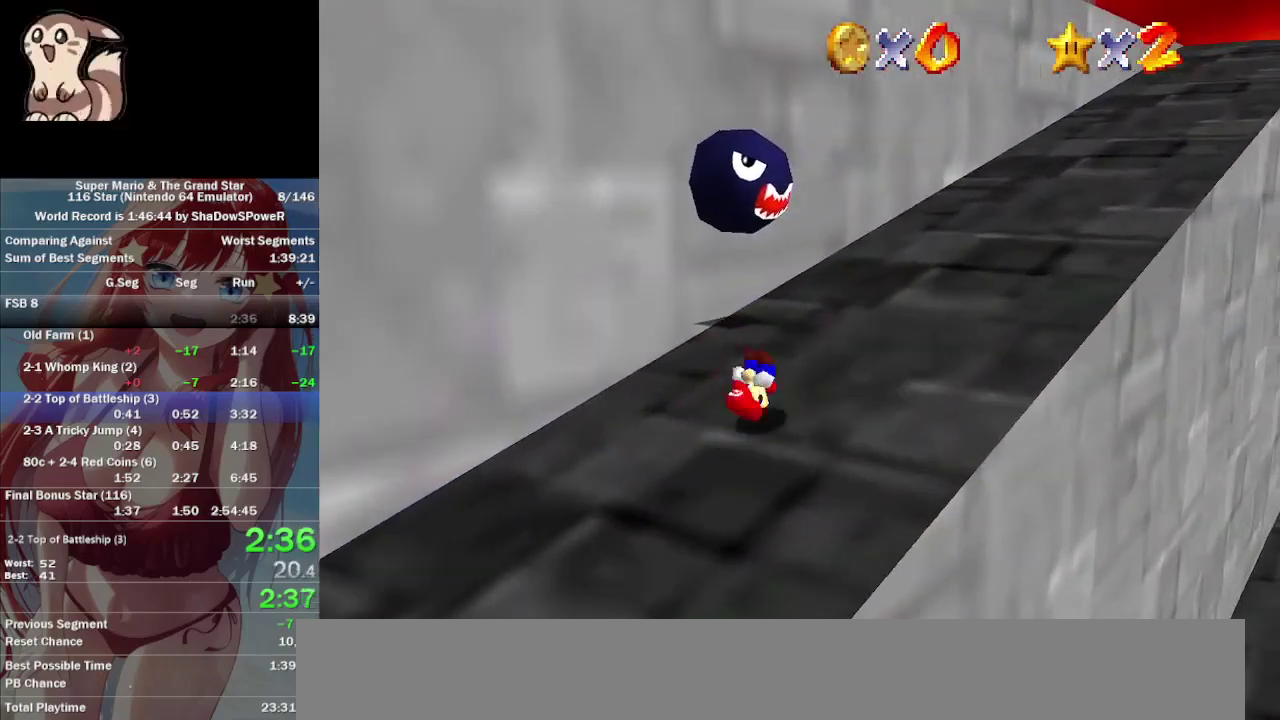
{"buttons": [], "left_stick": "up", "button_events": []}
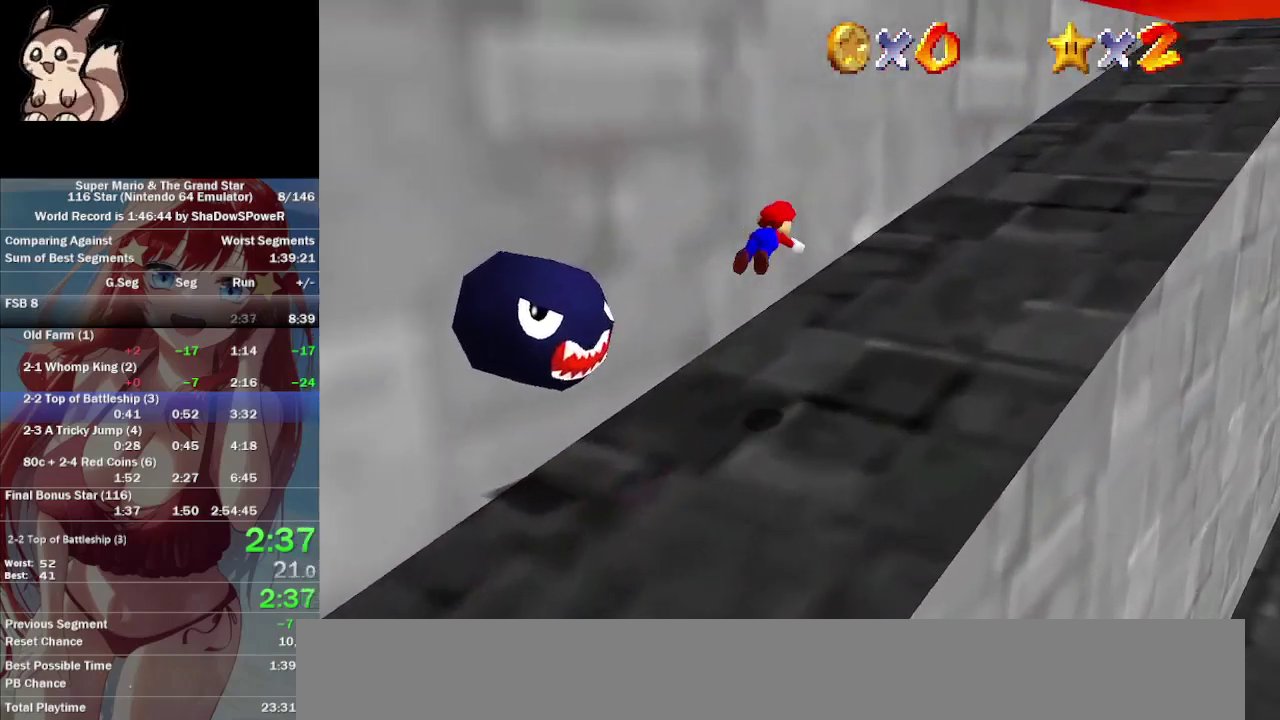
{"buttons": [], "left_stick": "up-right", "button_events": []}
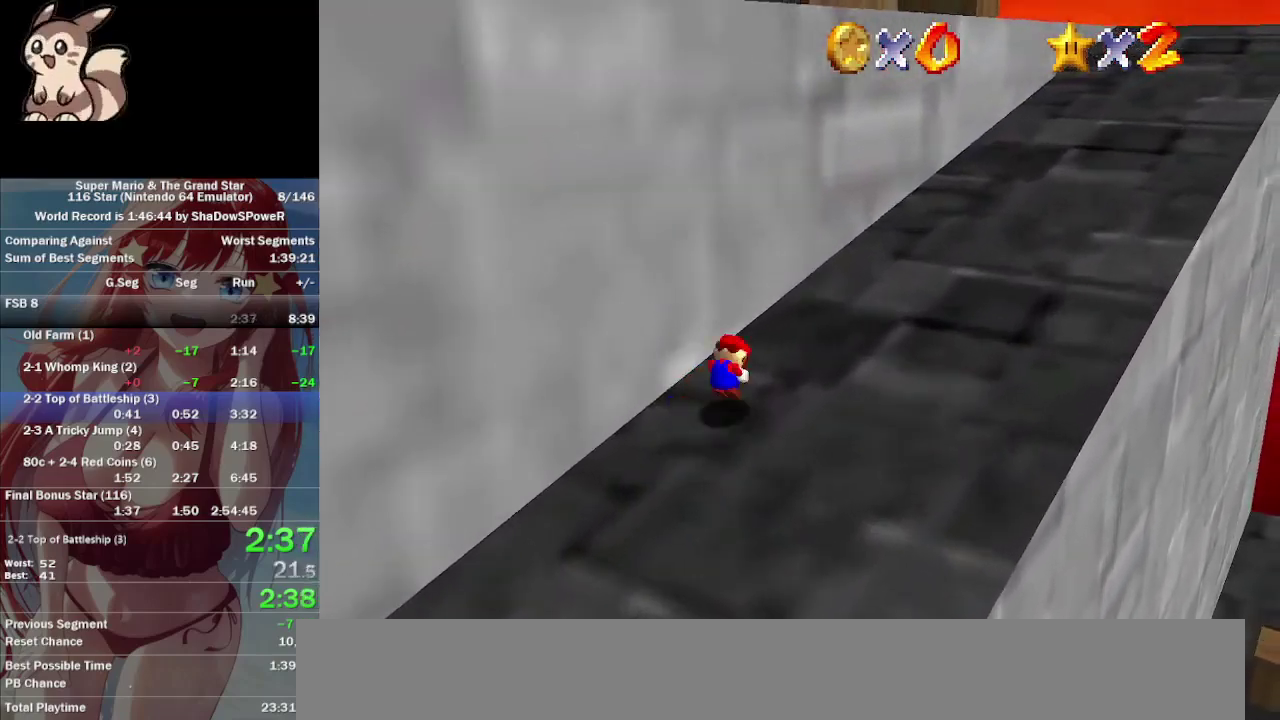
{"buttons": [], "left_stick": "left", "button_events": []}
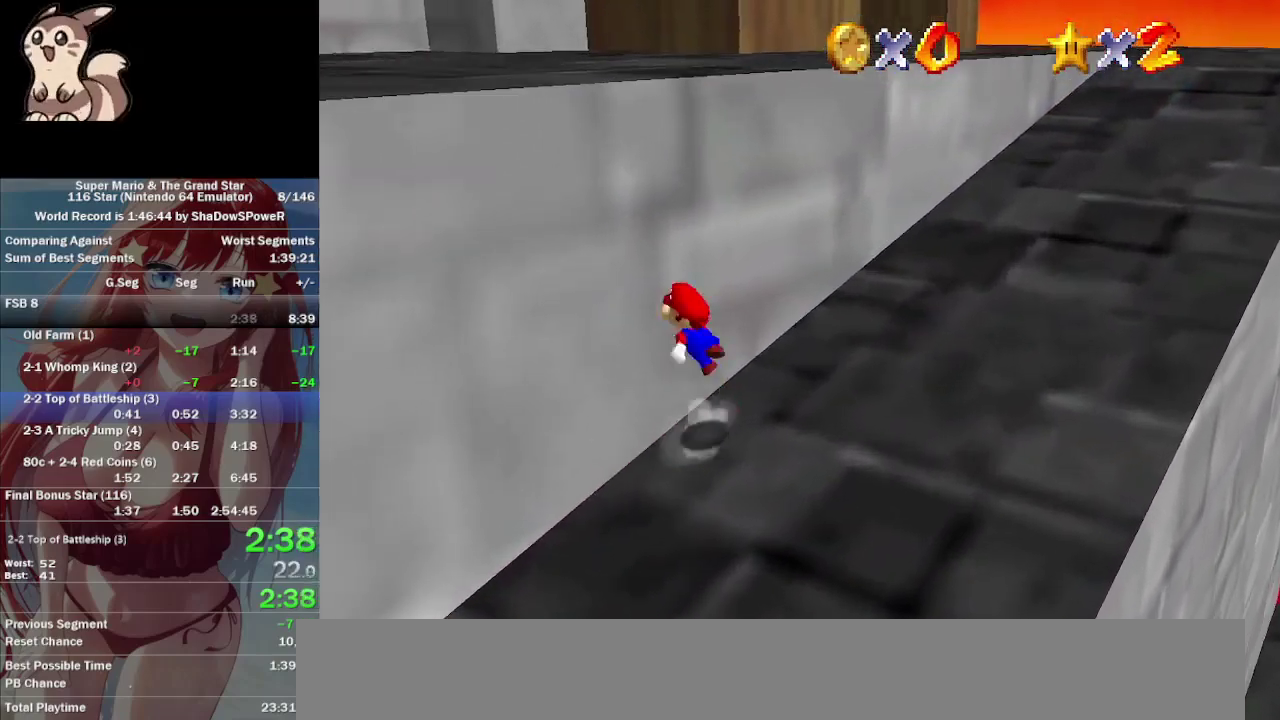
{"buttons": [], "left_stick": "down-left", "button_events": []}
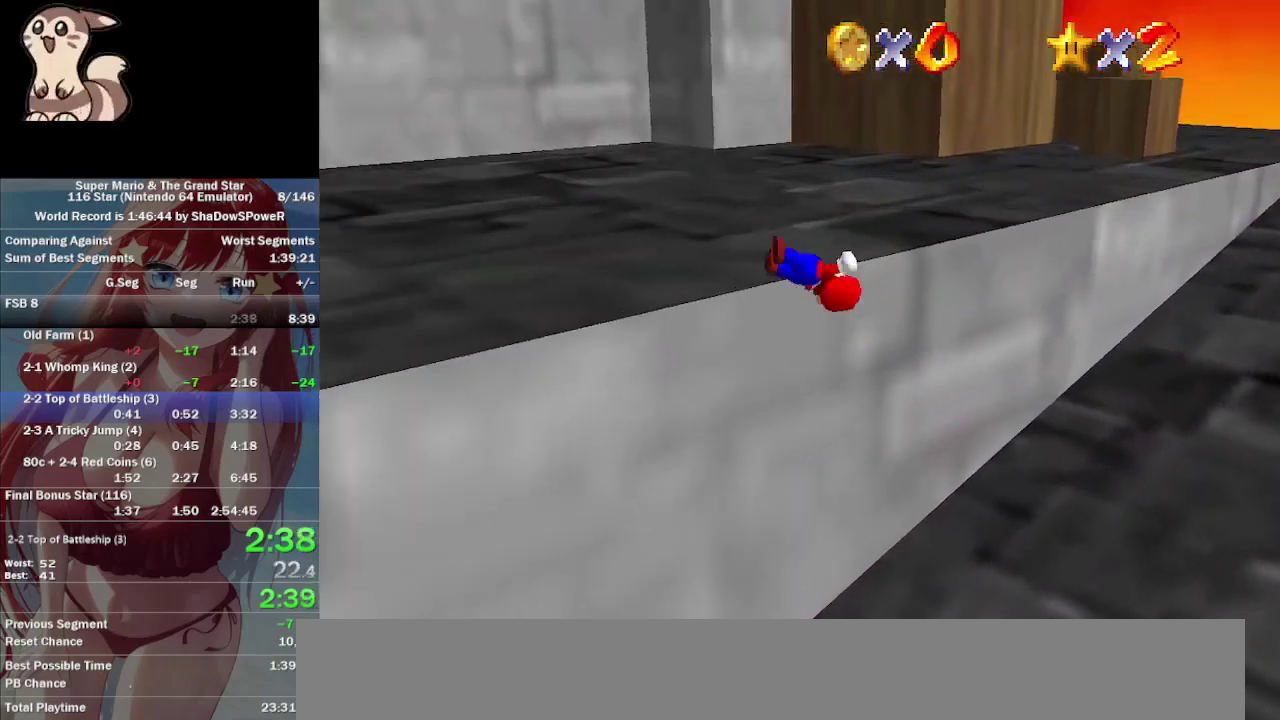
{"buttons": [], "left_stick": "down-left", "button_events": []}
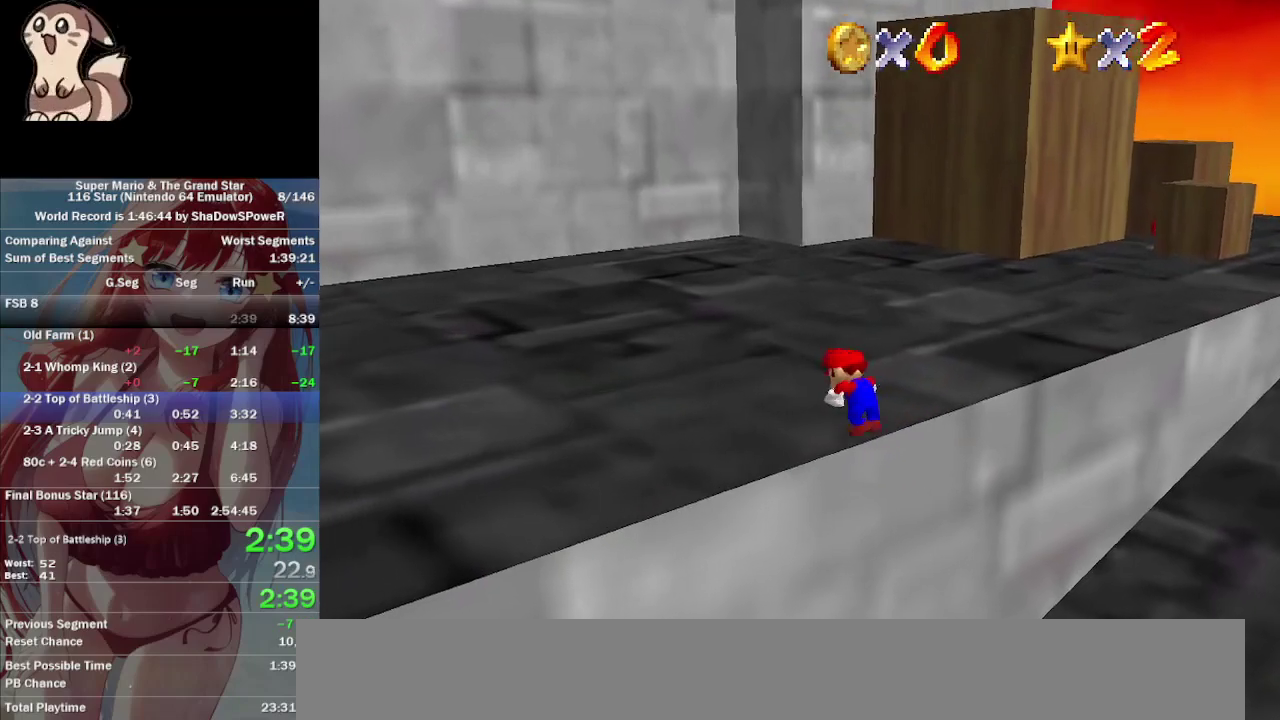
{"buttons": [], "left_stick": "down-left", "button_events": []}
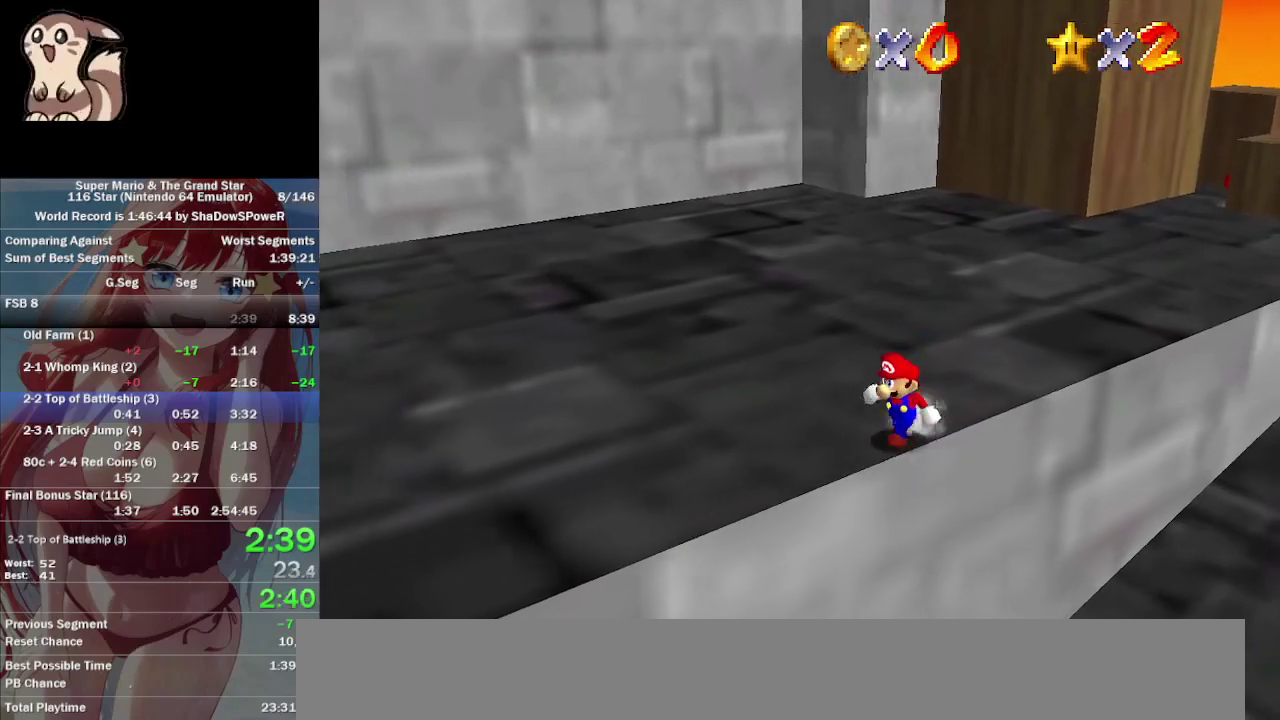
{"buttons": [], "left_stick": "down-left", "button_events": []}
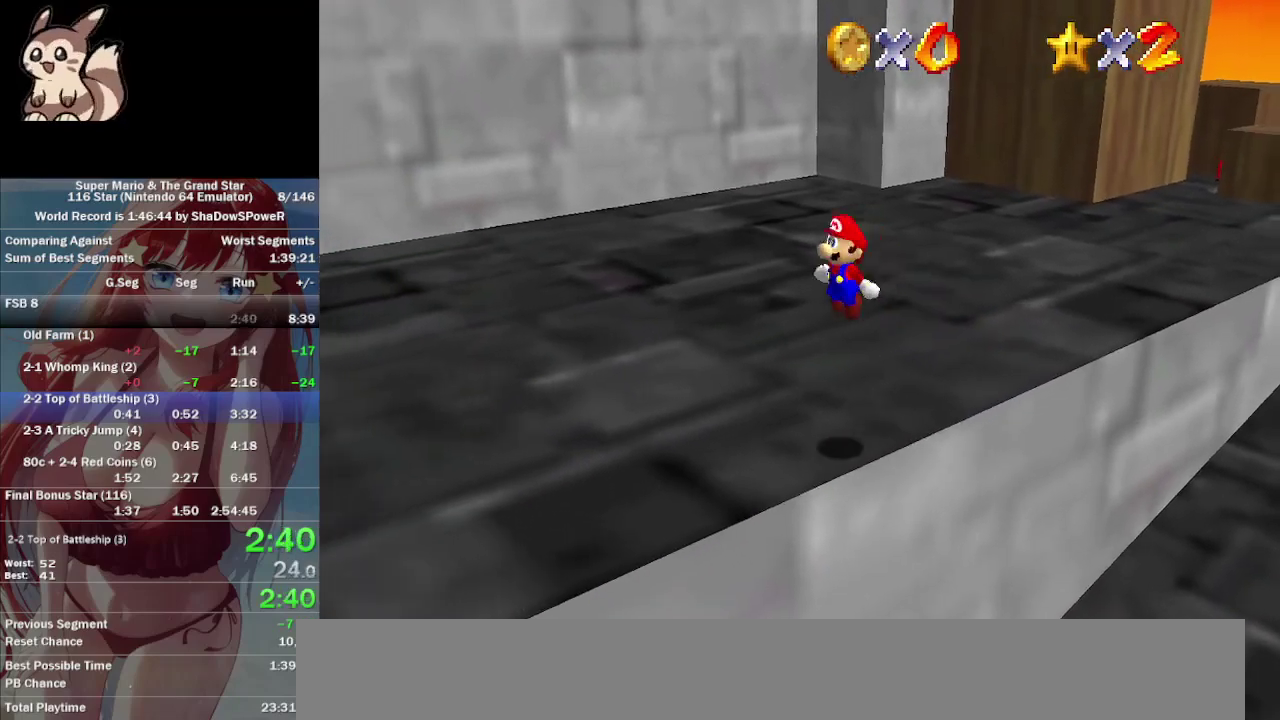
{"buttons": [], "left_stick": "up-left", "button_events": []}
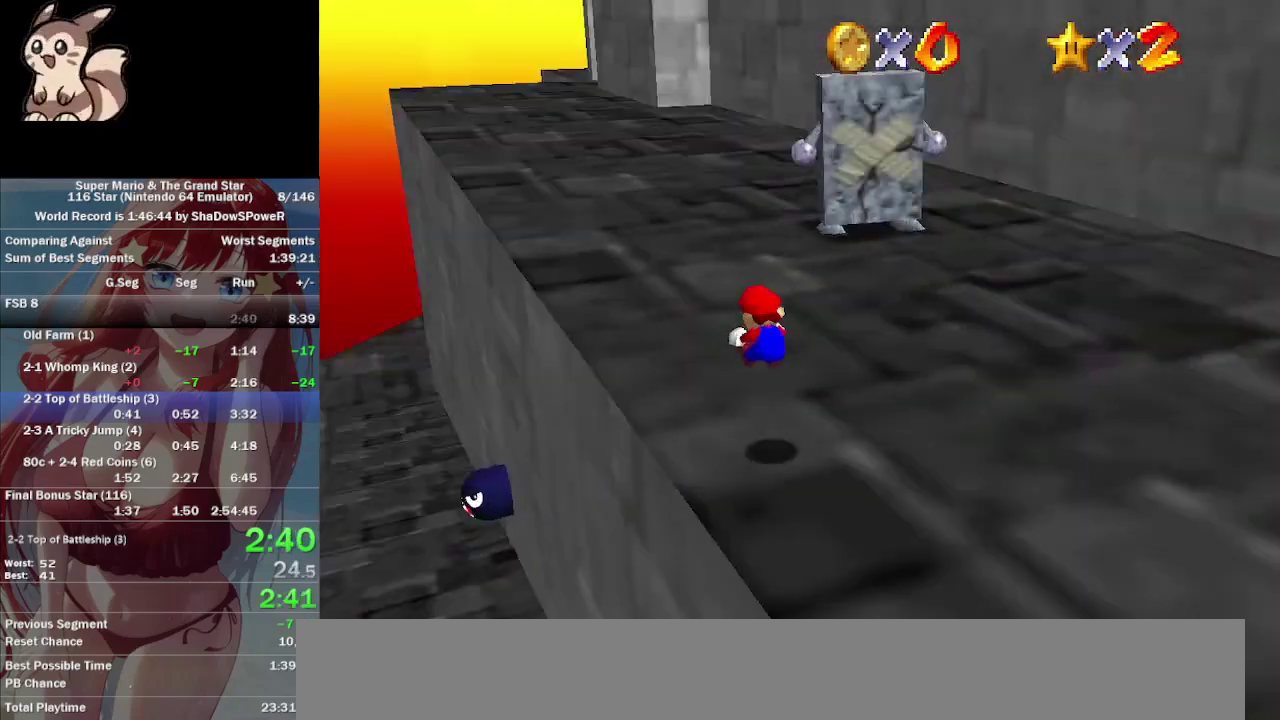
{"buttons": [], "left_stick": "up", "button_events": []}
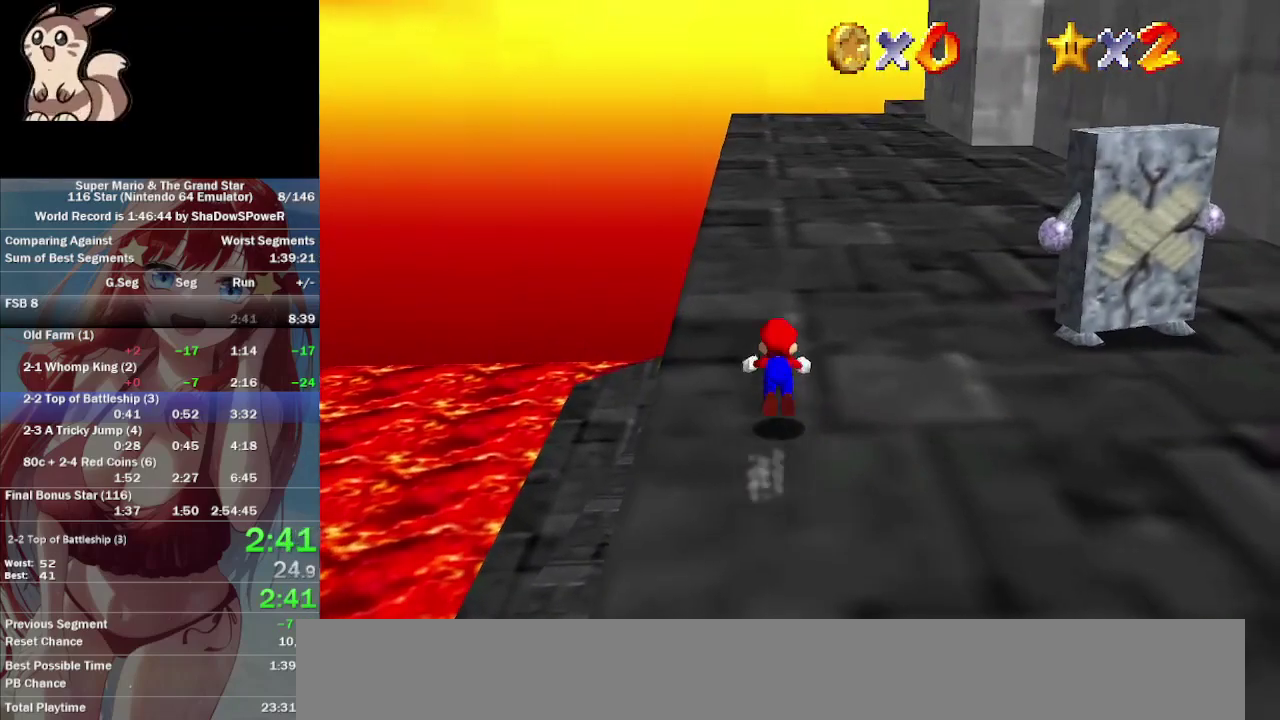
{"buttons": [], "left_stick": "up-left", "button_events": []}
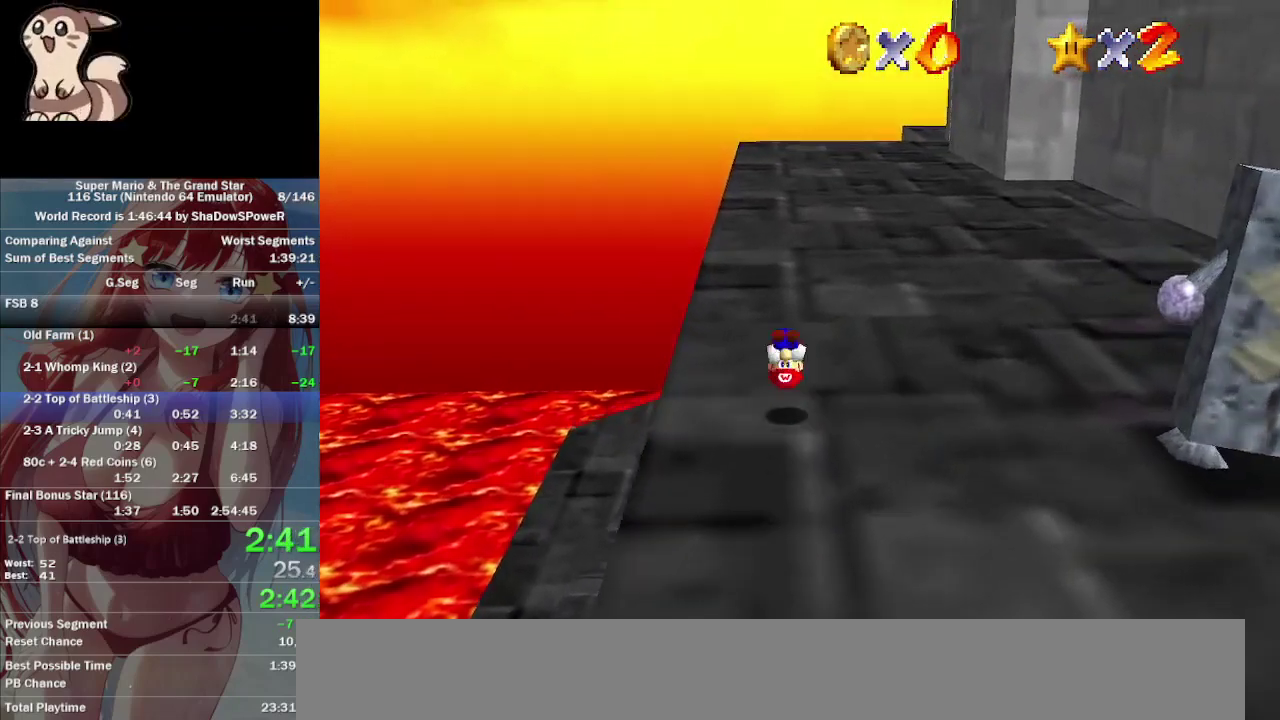
{"buttons": [], "left_stick": "up", "button_events": []}
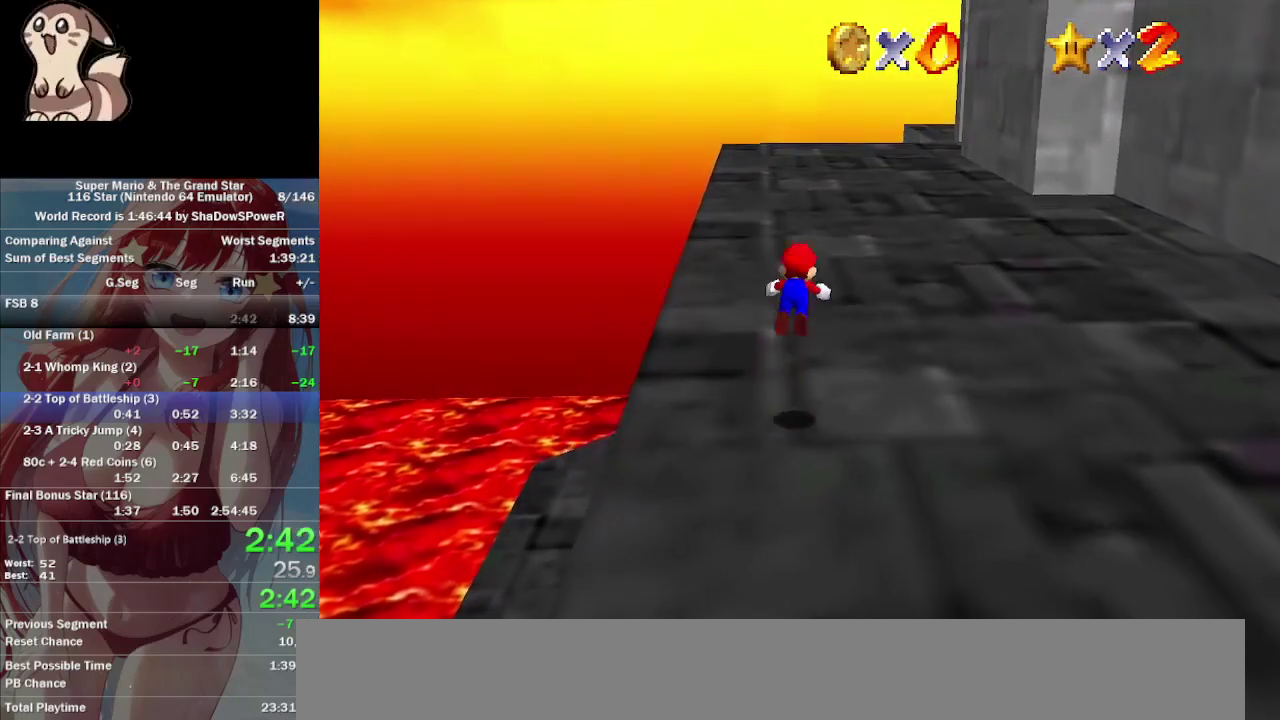
{"buttons": [], "left_stick": "up", "button_events": []}
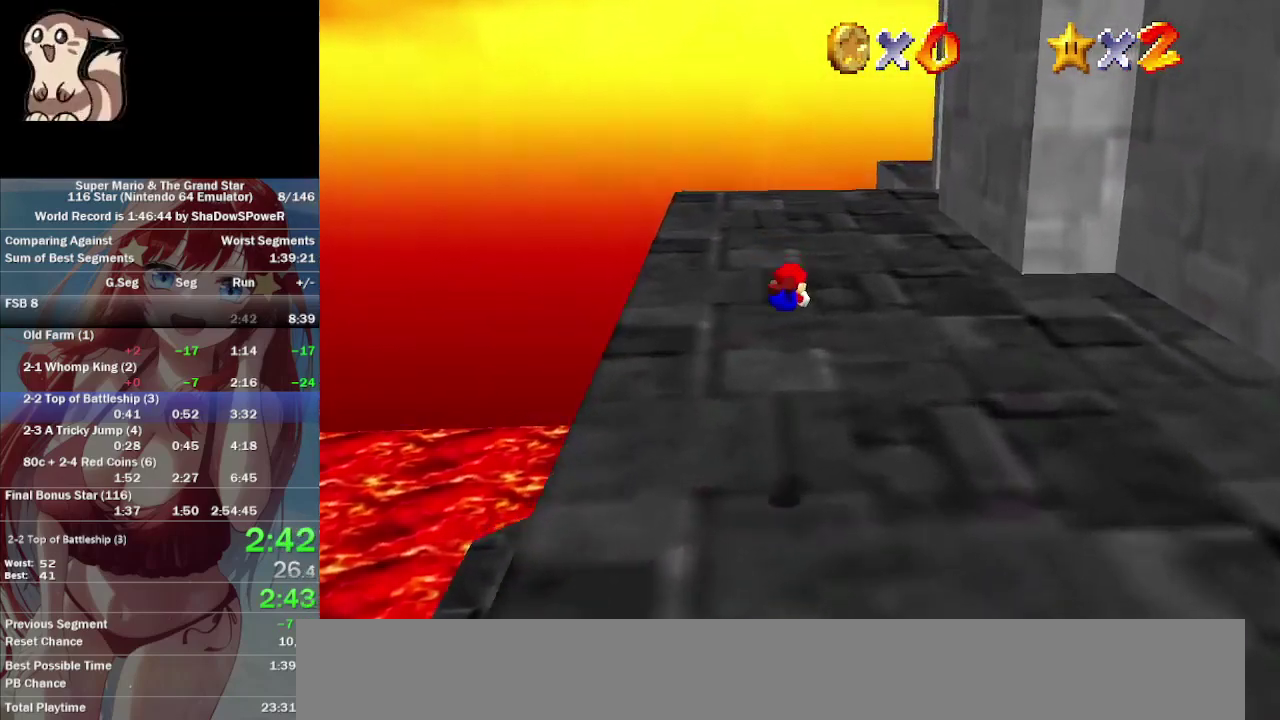
{"buttons": [], "left_stick": "left", "button_events": []}
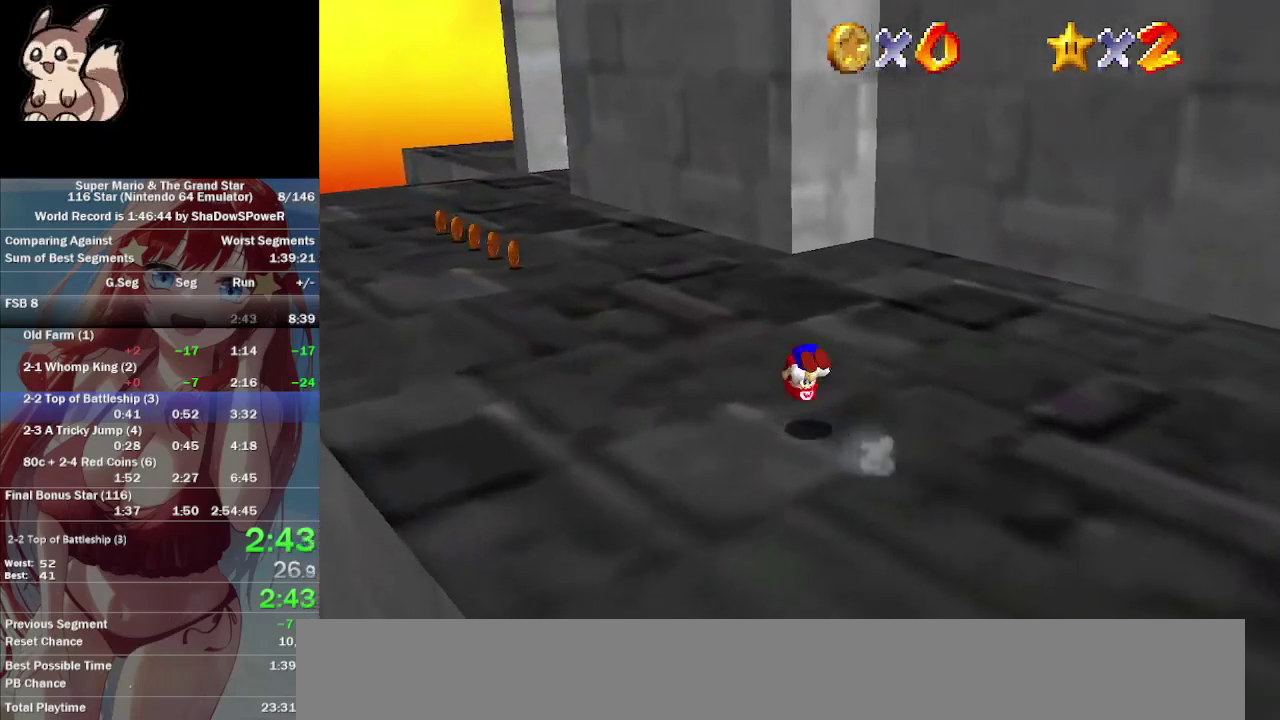
{"buttons": [], "left_stick": "left", "button_events": []}
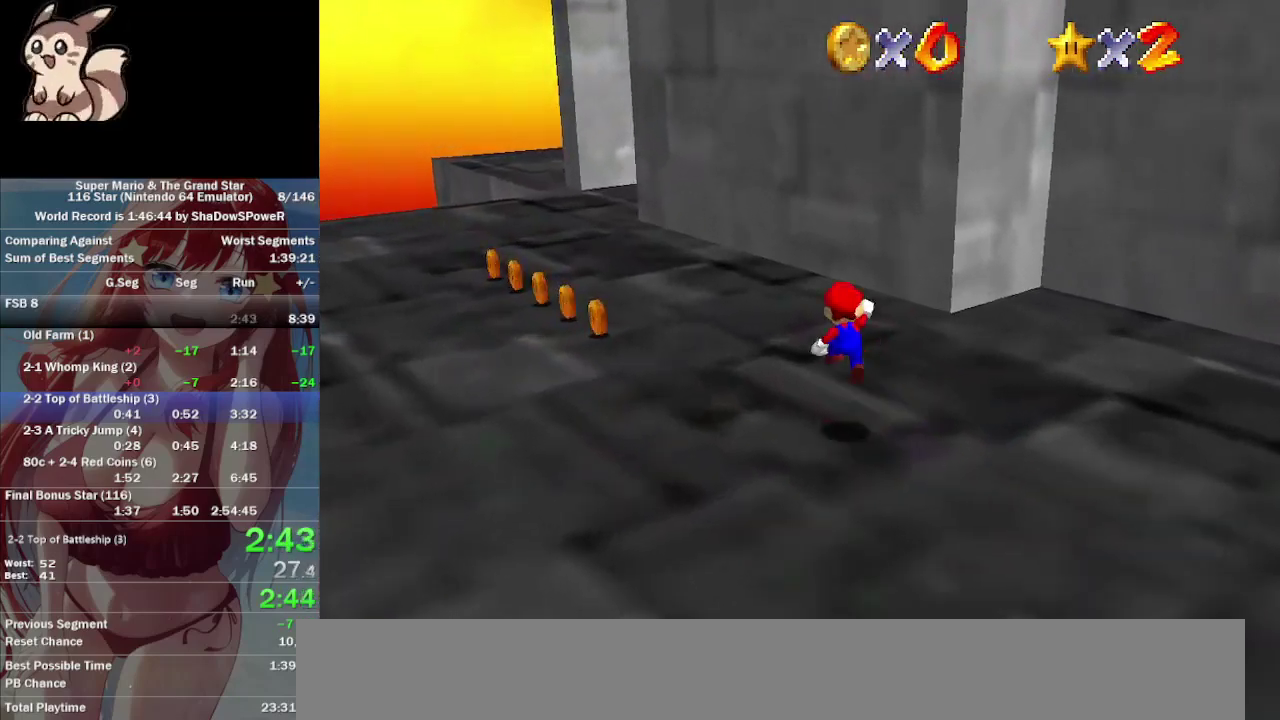
{"buttons": [], "left_stick": "left", "button_events": []}
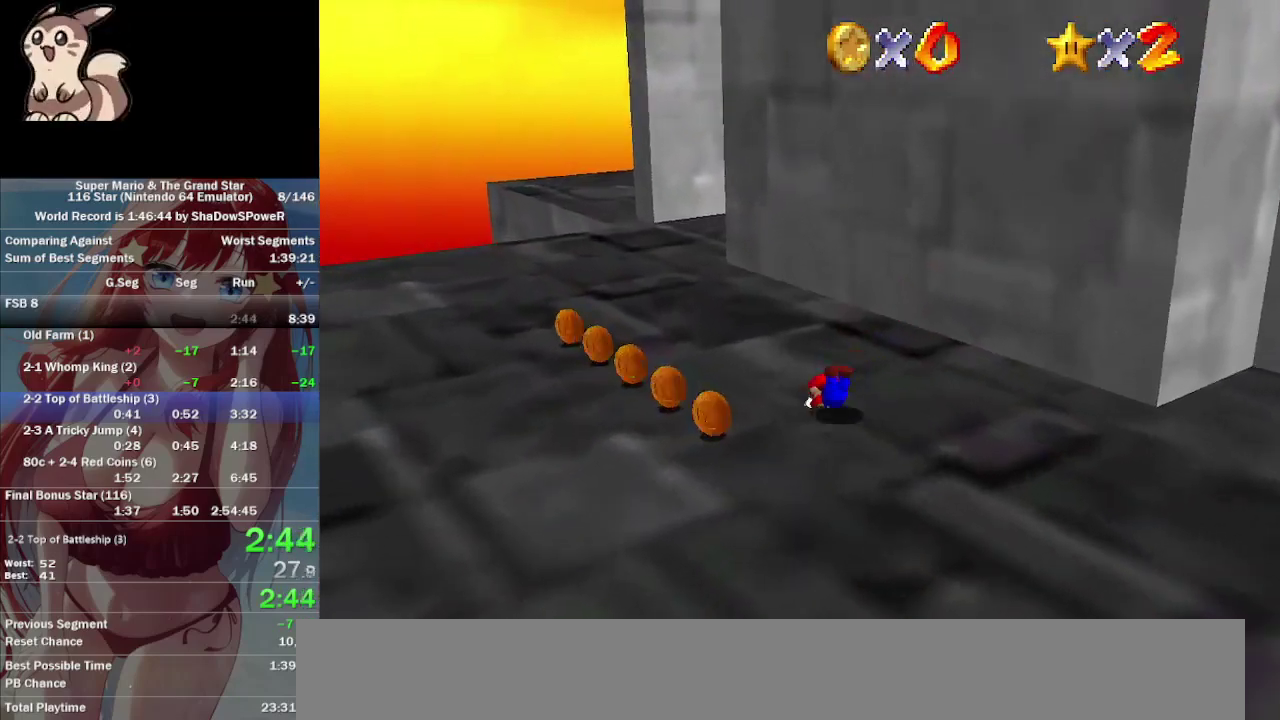
{"buttons": [], "left_stick": "left", "button_events": []}
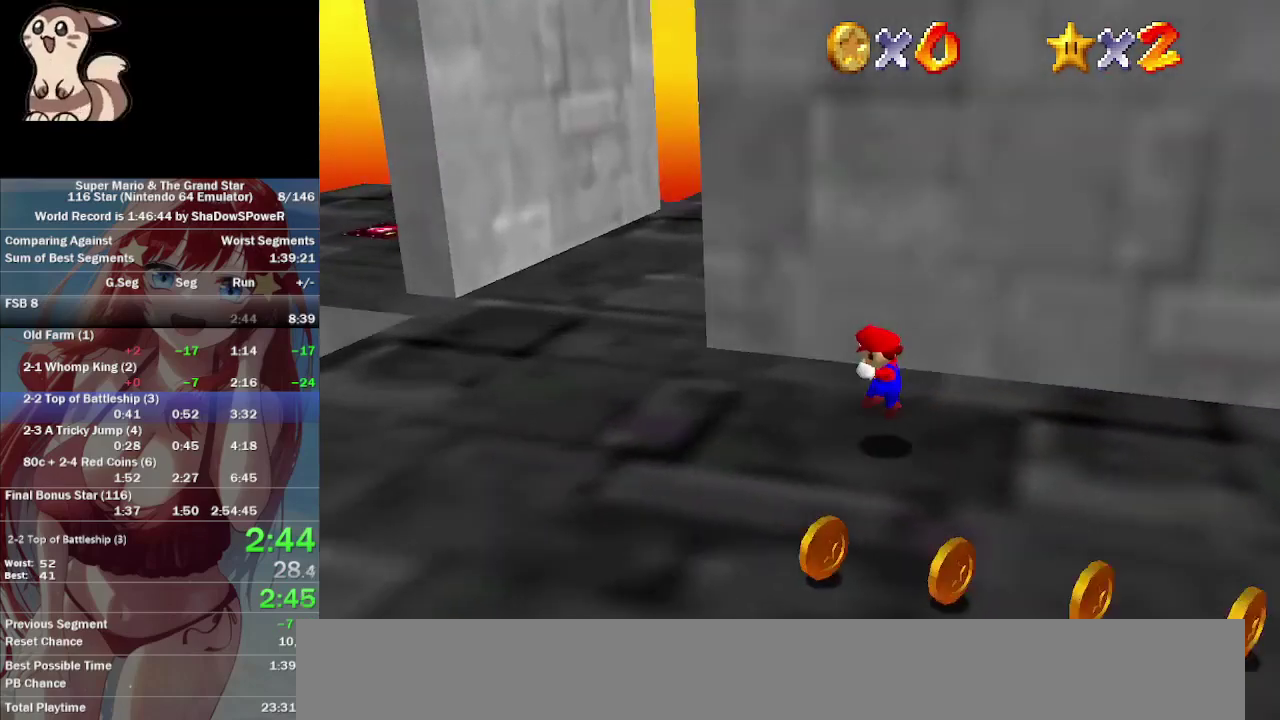
{"buttons": [], "left_stick": "up-left", "button_events": []}
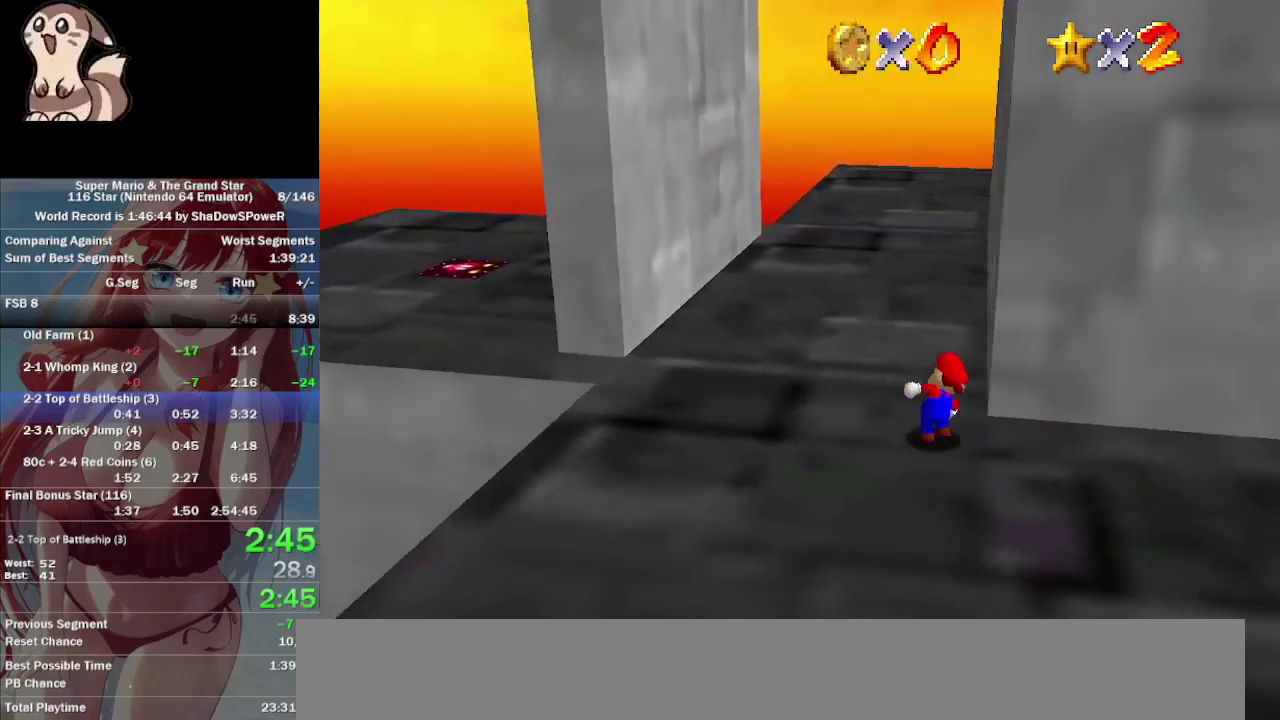
{"buttons": [], "left_stick": "left", "button_events": []}
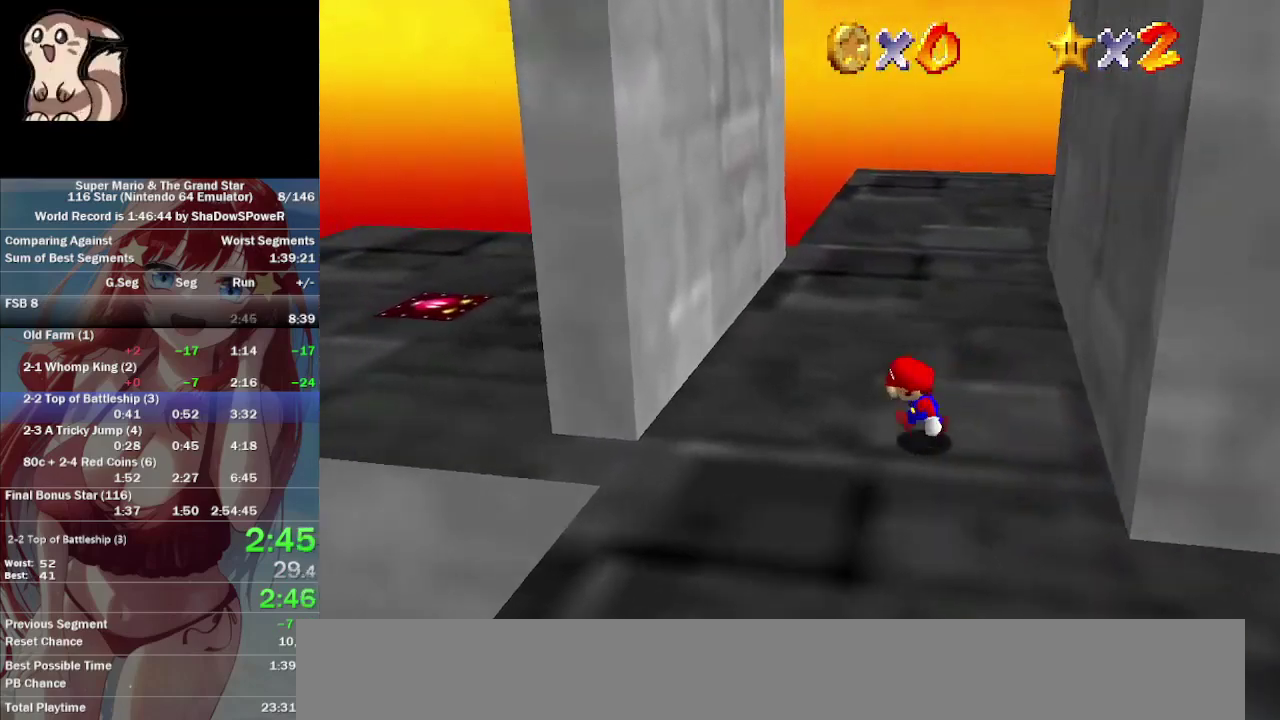
{"buttons": [], "left_stick": "down-right", "button_events": []}
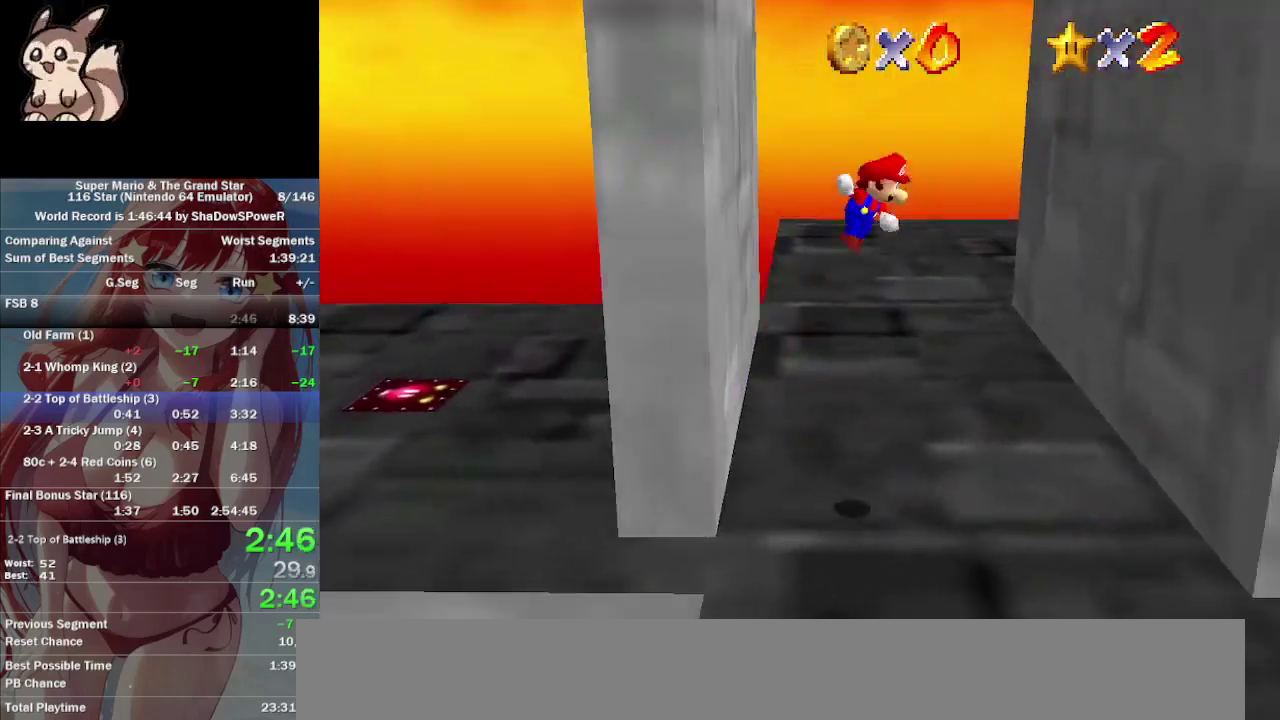
{"buttons": [], "left_stick": "down-left", "button_events": []}
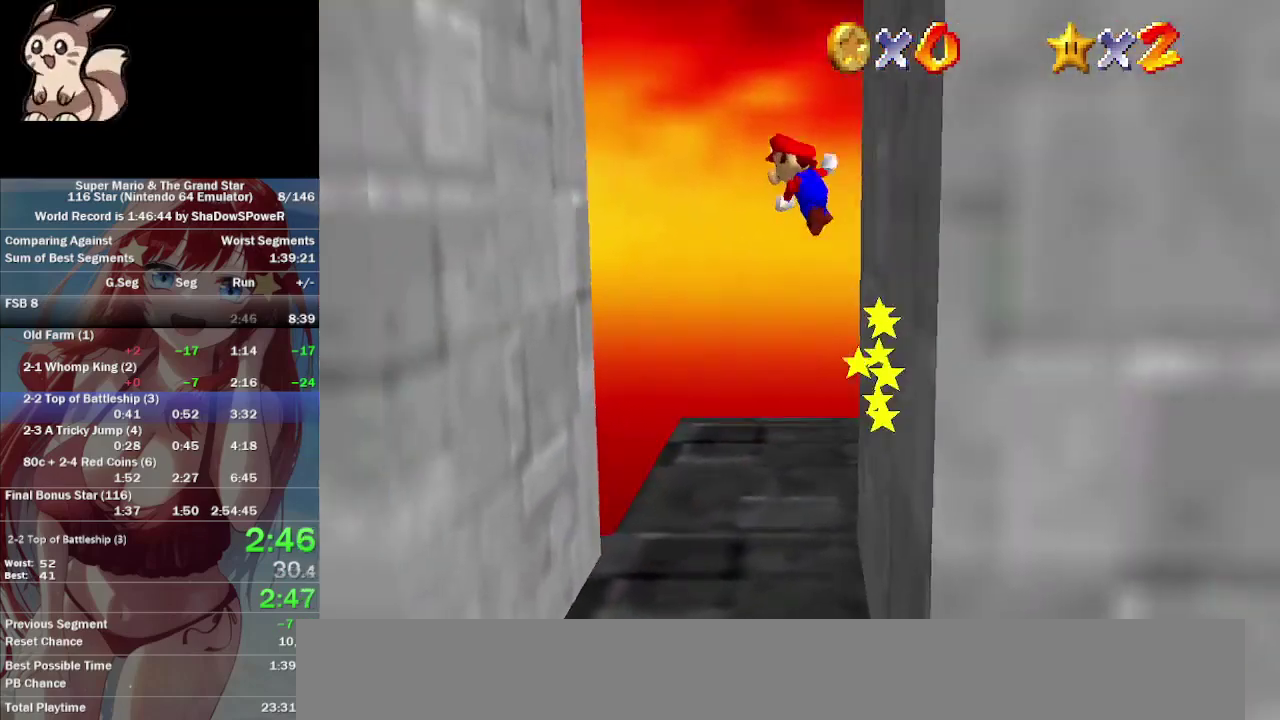
{"buttons": [], "left_stick": "left", "button_events": []}
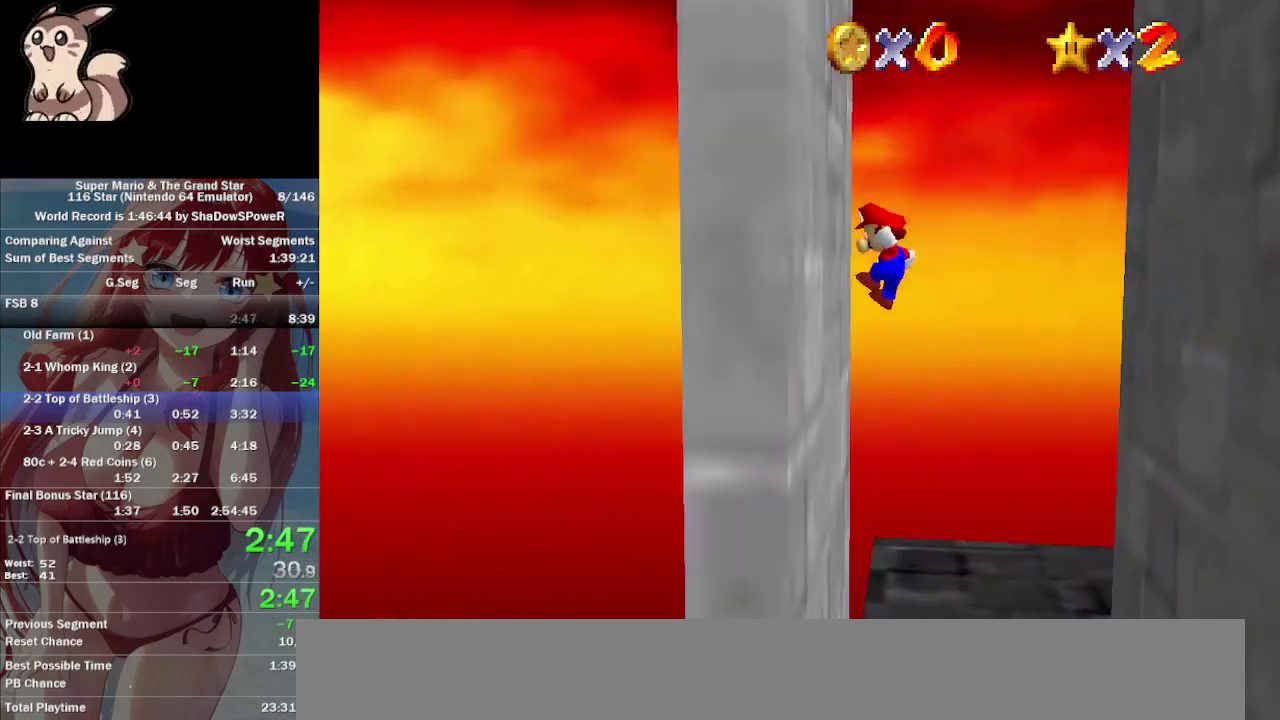
{"buttons": [], "left_stick": "down-right", "button_events": []}
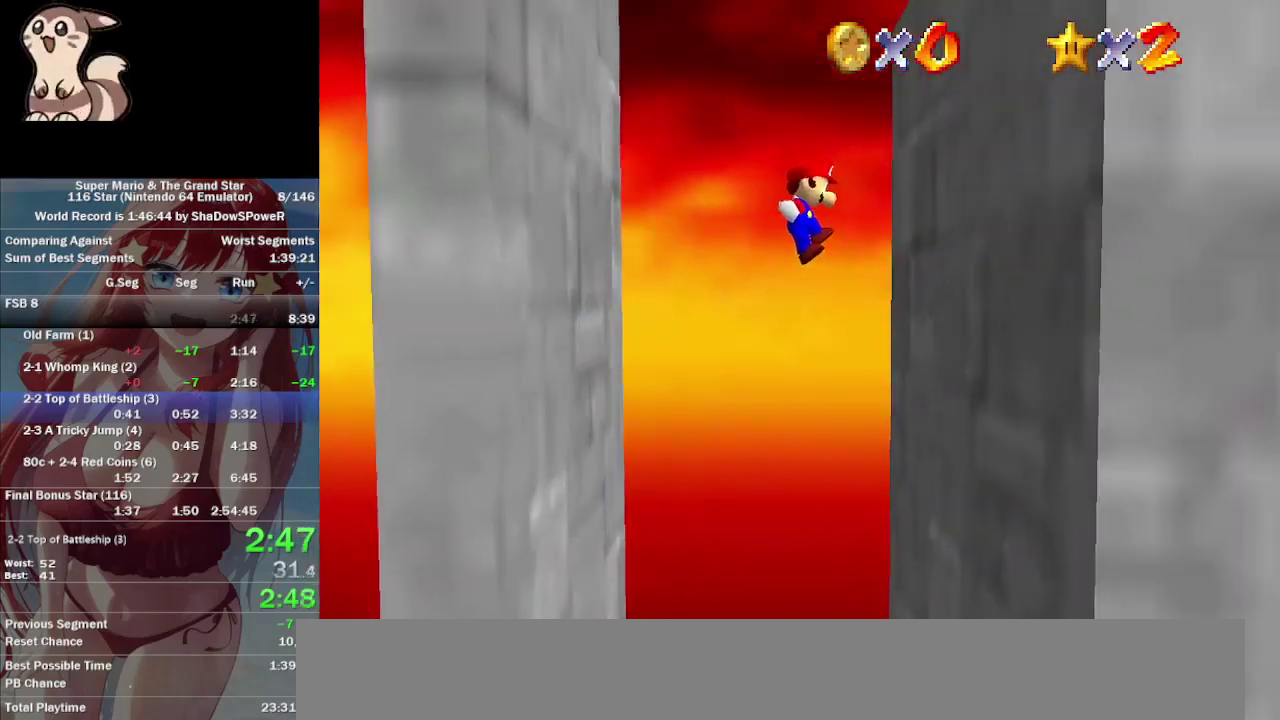
{"buttons": [], "left_stick": "left", "button_events": []}